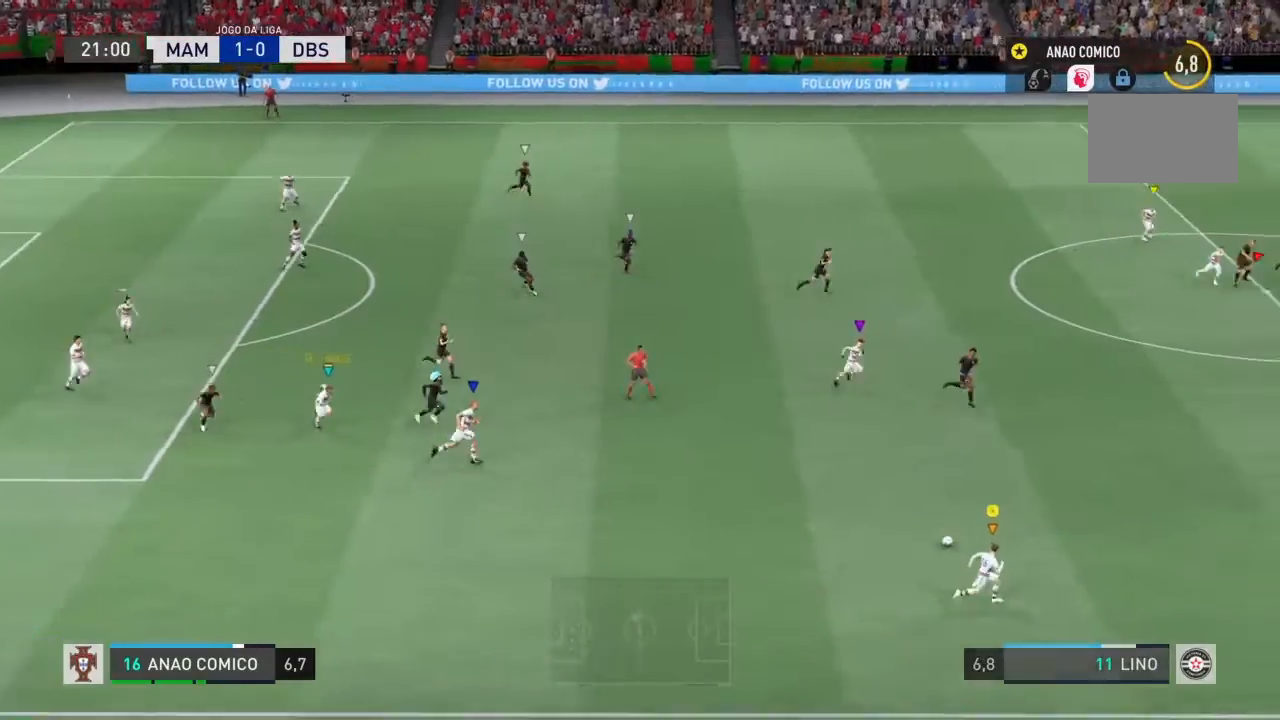
Gameplay with a controller (PlayStation layout); each line is a JSON object with the inputs held at the frame after it. "events" lists button and stick changes between this image and that frame as [ms after this image, input, new state], when the widget could be followed in between. Not read: L3 R3.
{"buttons": ["R2"], "left_stick": "right", "right_stick": "center", "events": []}
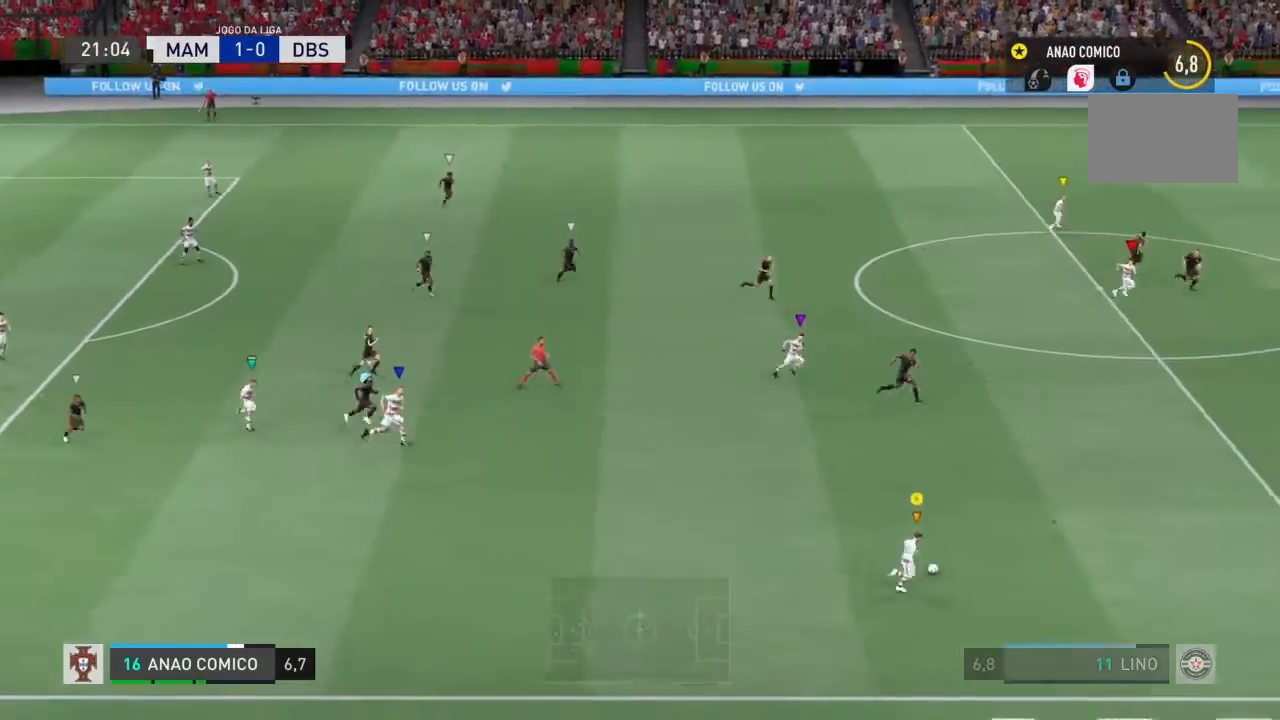
{"buttons": ["R2"], "left_stick": "right", "right_stick": "center", "events": [[34, "R2", "up"], [100, "R2", "down"]]}
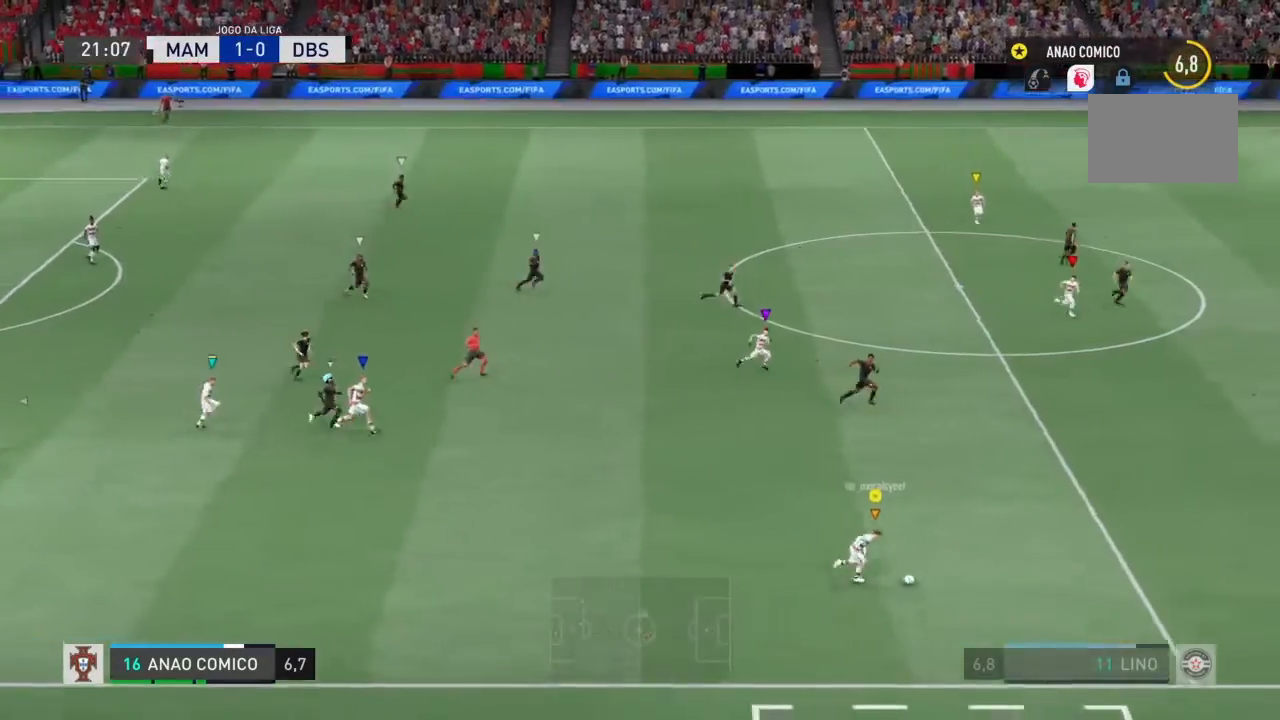
{"buttons": ["R2"], "left_stick": "right", "right_stick": "center", "events": []}
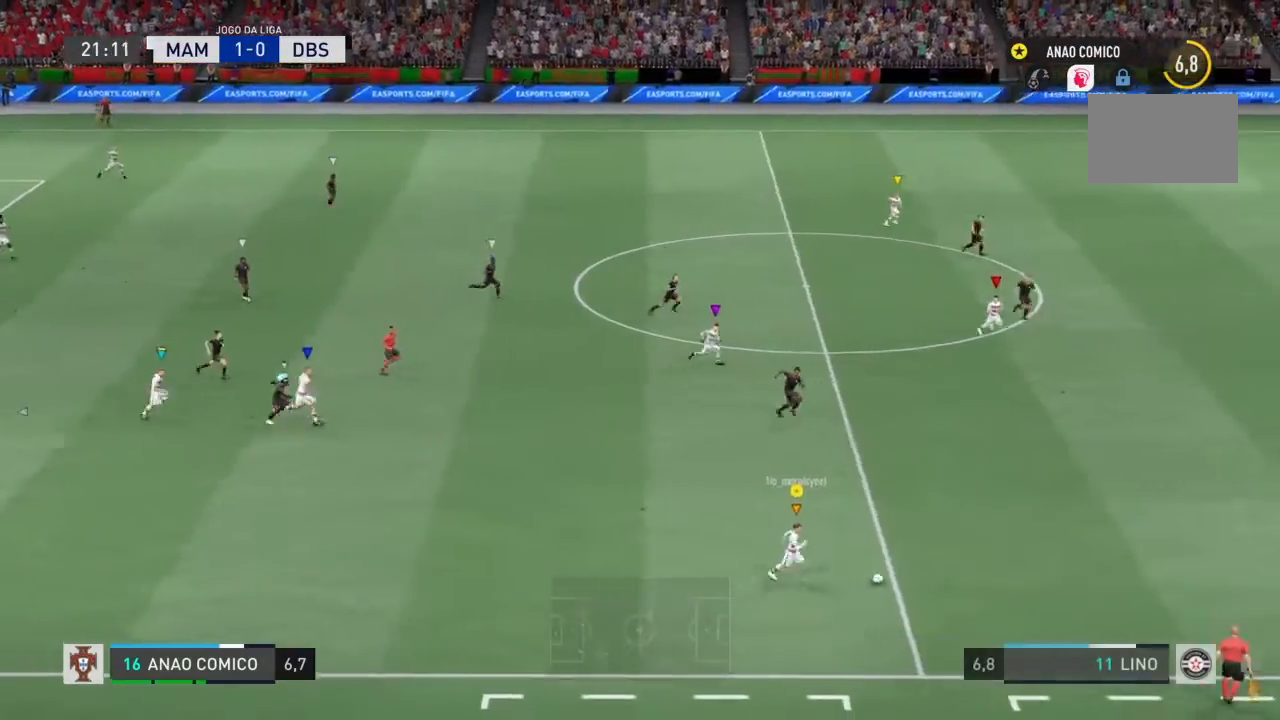
{"buttons": ["R2"], "left_stick": "right", "right_stick": "center", "events": [[300, "R2", "up"], [367, "R2", "down"]]}
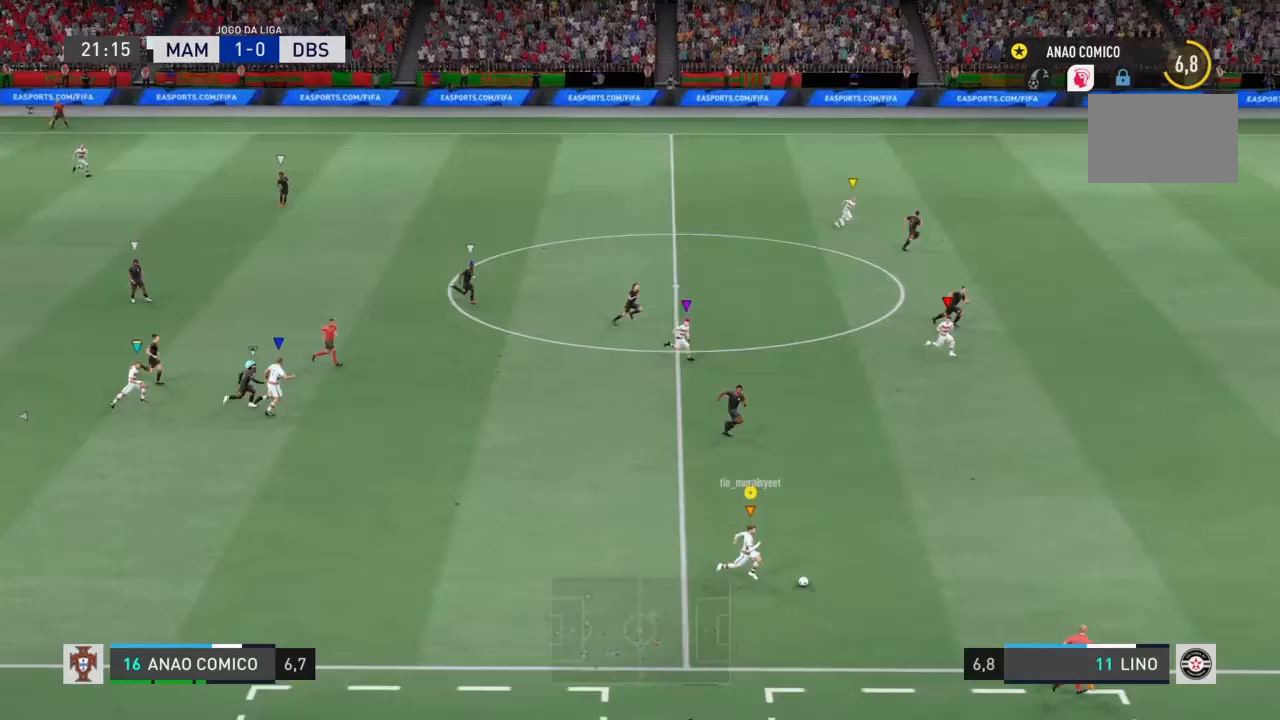
{"buttons": ["R2"], "left_stick": "right", "right_stick": "center", "events": []}
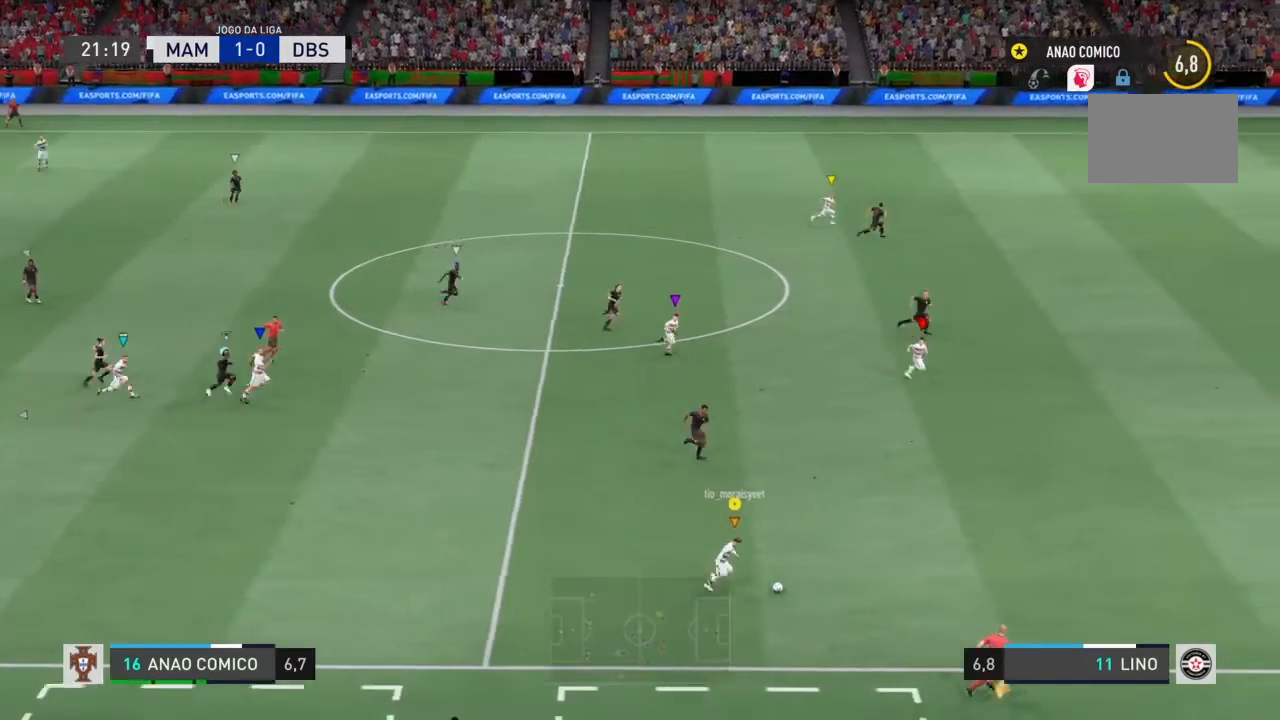
{"buttons": ["R2"], "left_stick": "up-right", "right_stick": "center", "events": [[34, "TRIANGLE", "down"], [34, "left_stick", "up-right"], [334, "TRIANGLE", "up"]]}
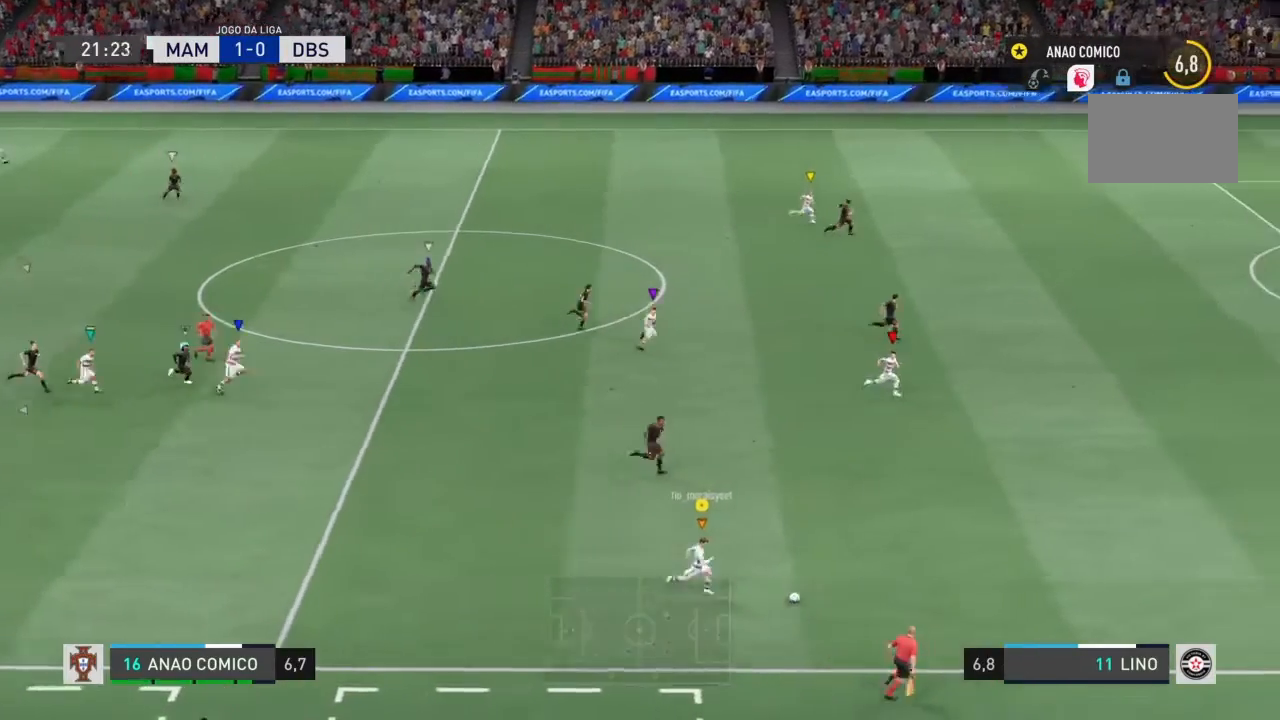
{"buttons": ["R2"], "left_stick": "up-right", "right_stick": "center", "events": []}
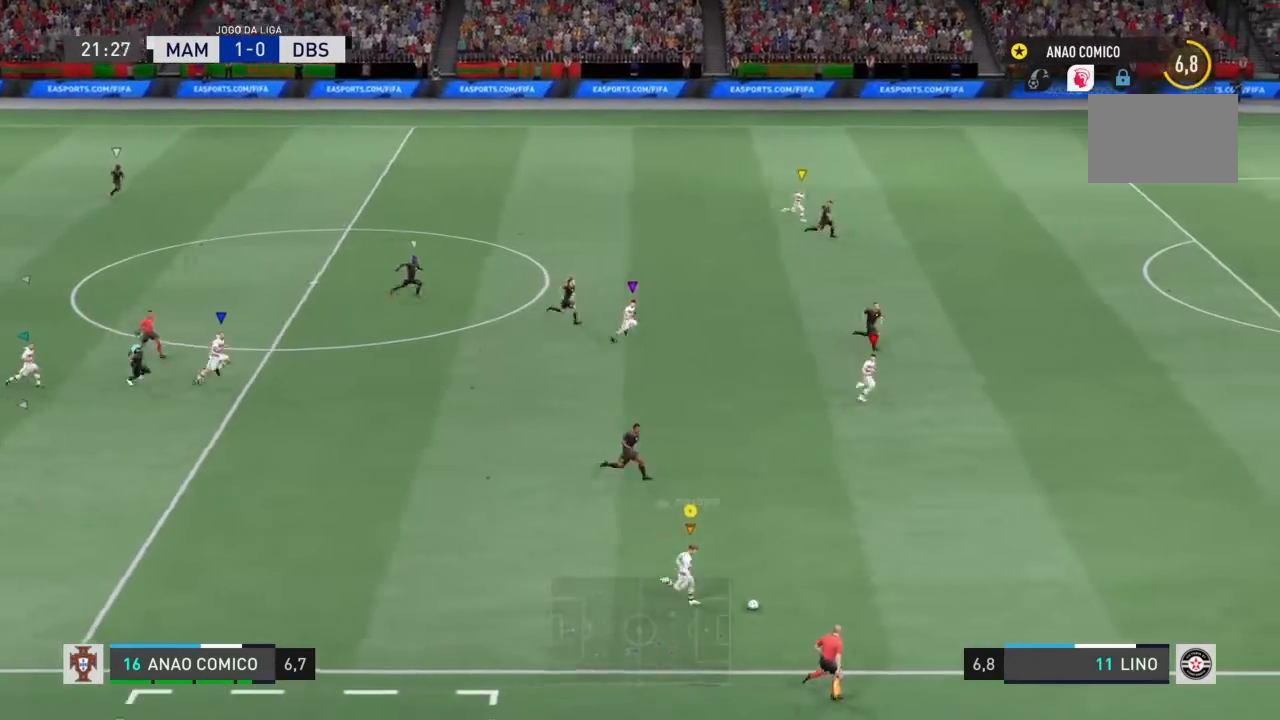
{"buttons": ["R2"], "left_stick": "up-right", "right_stick": "center", "events": []}
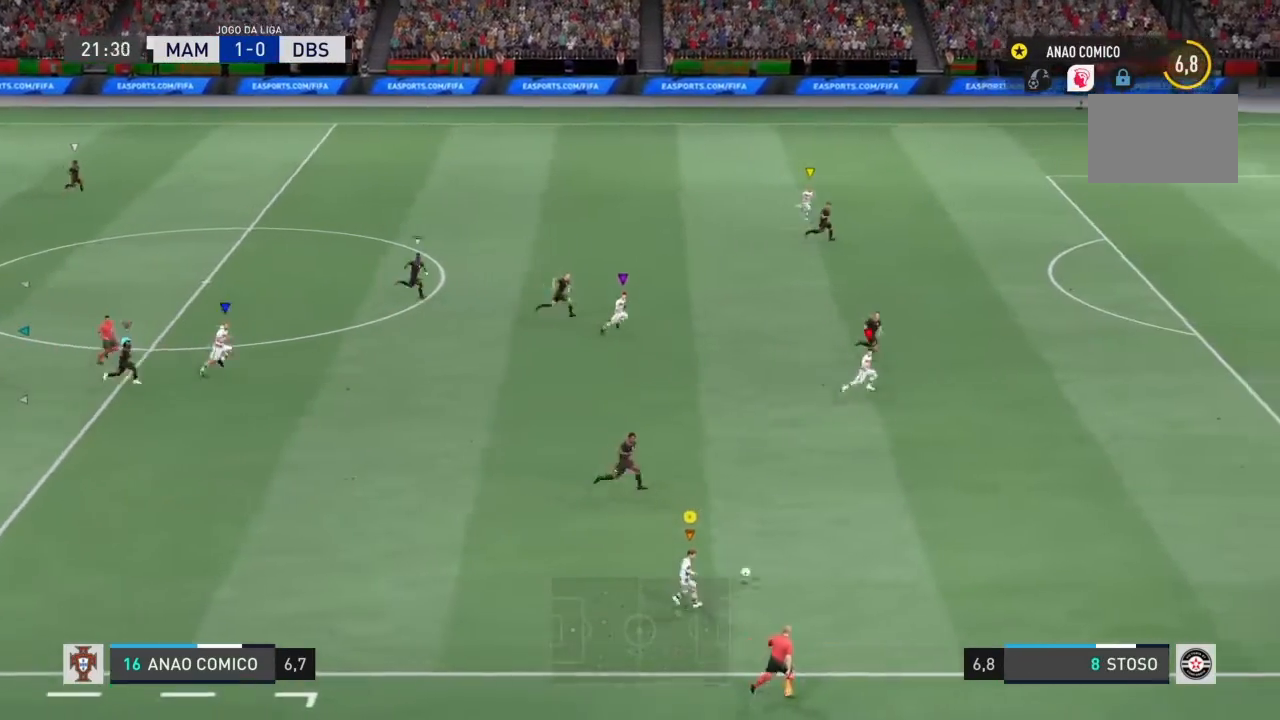
{"buttons": ["R2"], "left_stick": "up-right", "right_stick": "center", "events": []}
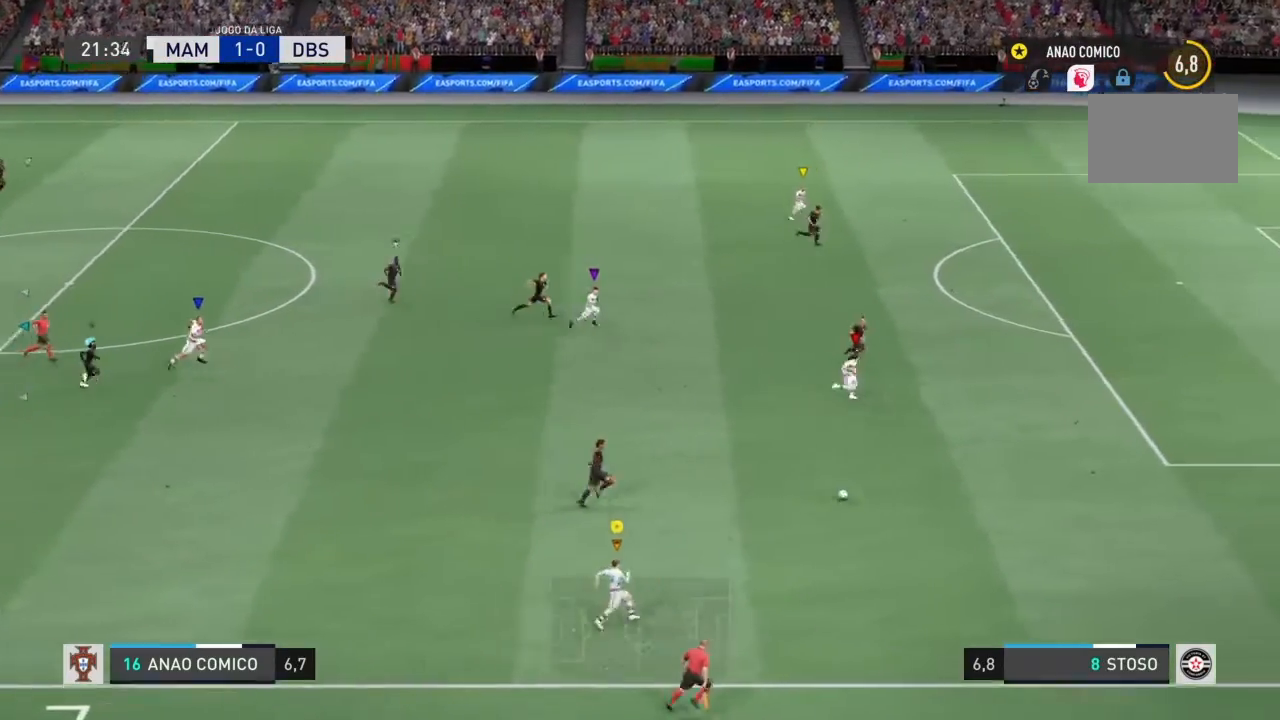
{"buttons": ["R2"], "left_stick": "up-right", "right_stick": "center"}
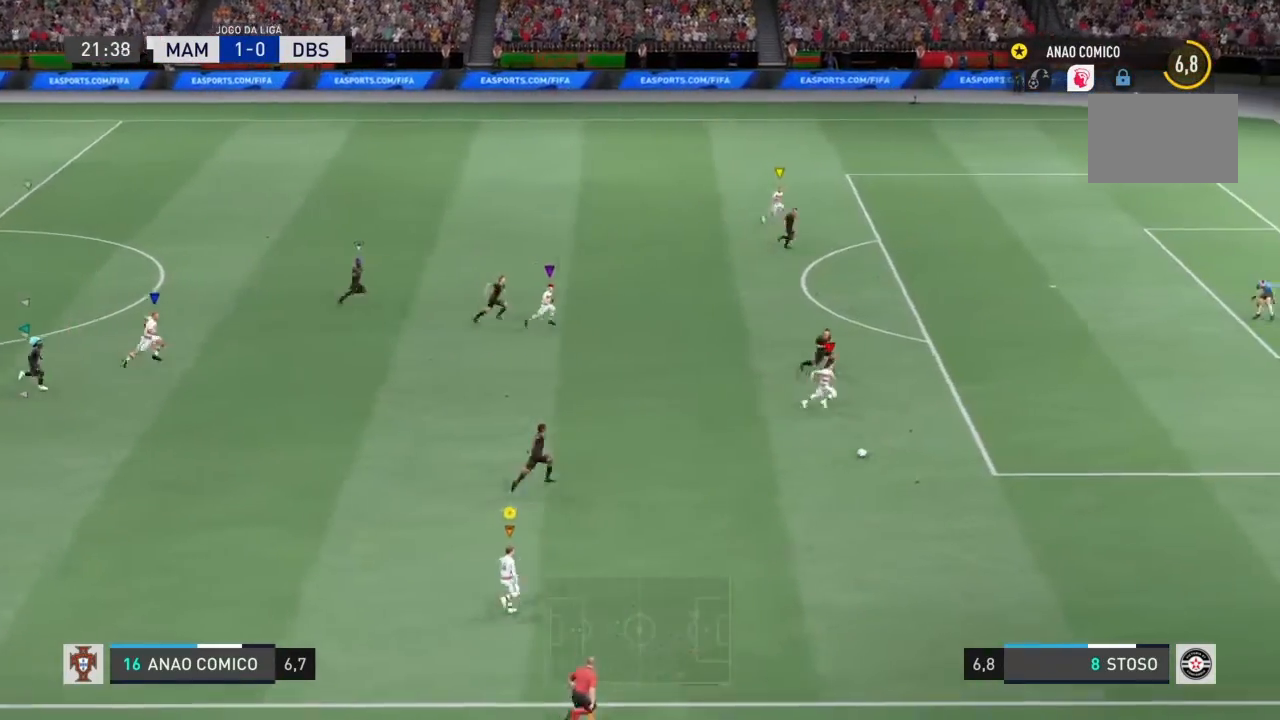
{"buttons": ["R2"], "left_stick": "up-right", "right_stick": "center"}
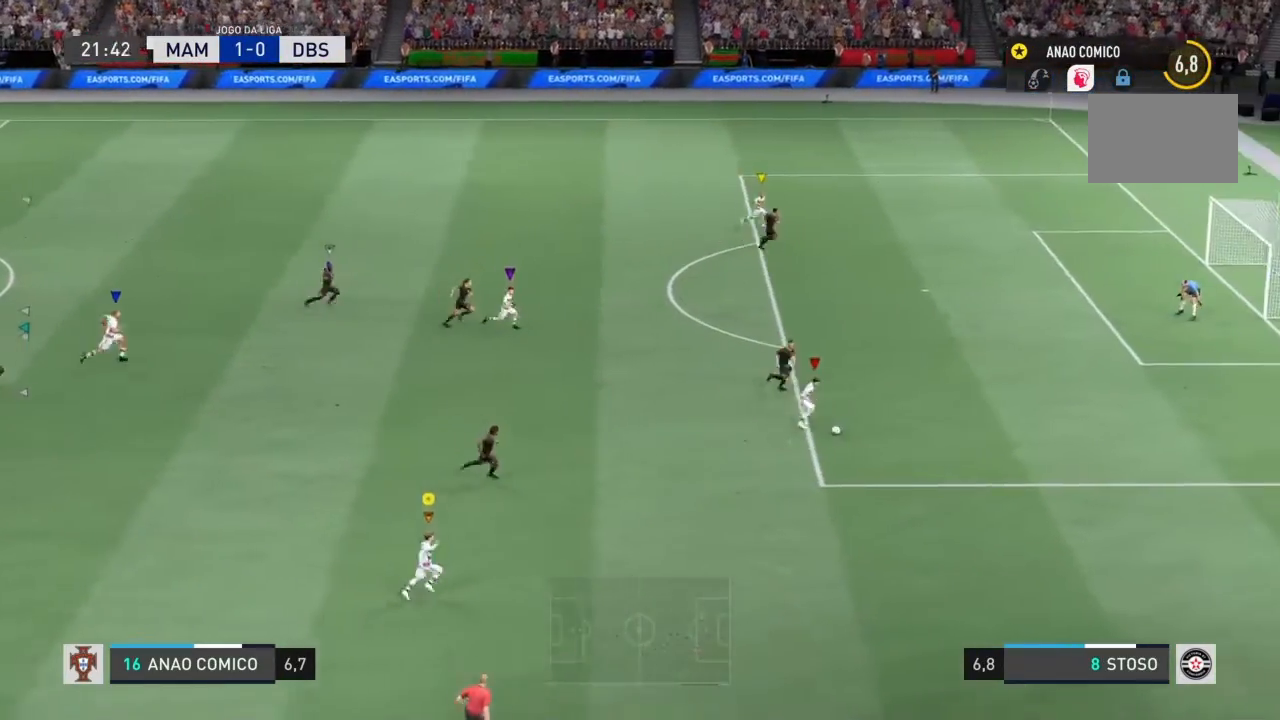
{"buttons": ["R2"], "left_stick": "up-right", "right_stick": "center", "events": [[300, "CIRCLE", "down"], [401, "CIRCLE", "up"]]}
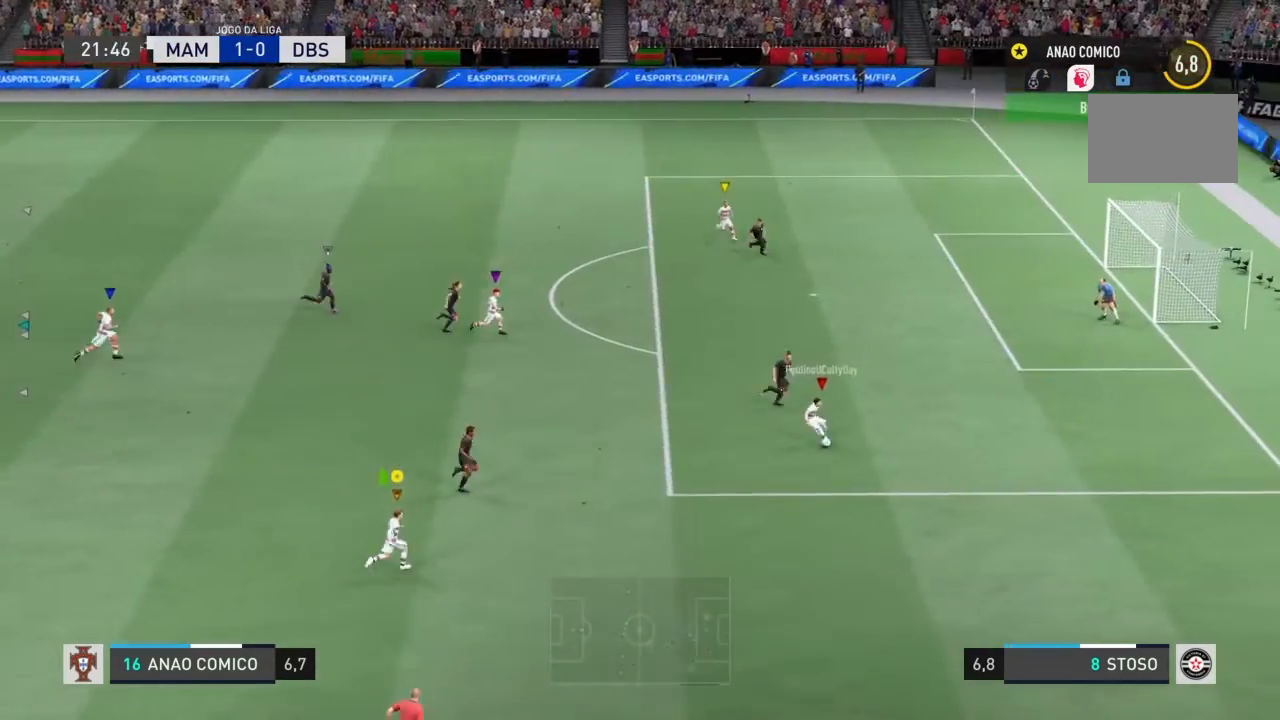
{"buttons": [], "left_stick": "up-right", "right_stick": "center", "events": [[400, "R2", "up"]]}
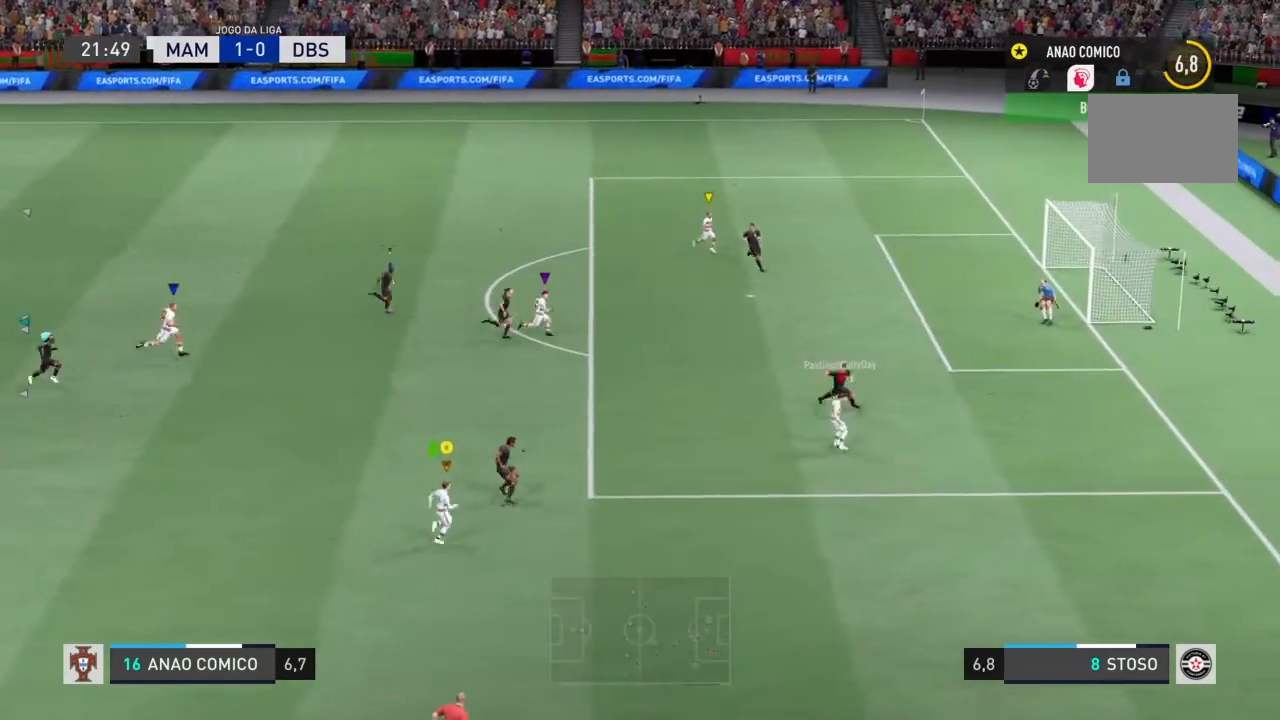
{"buttons": [], "left_stick": "up-right", "right_stick": "center", "events": []}
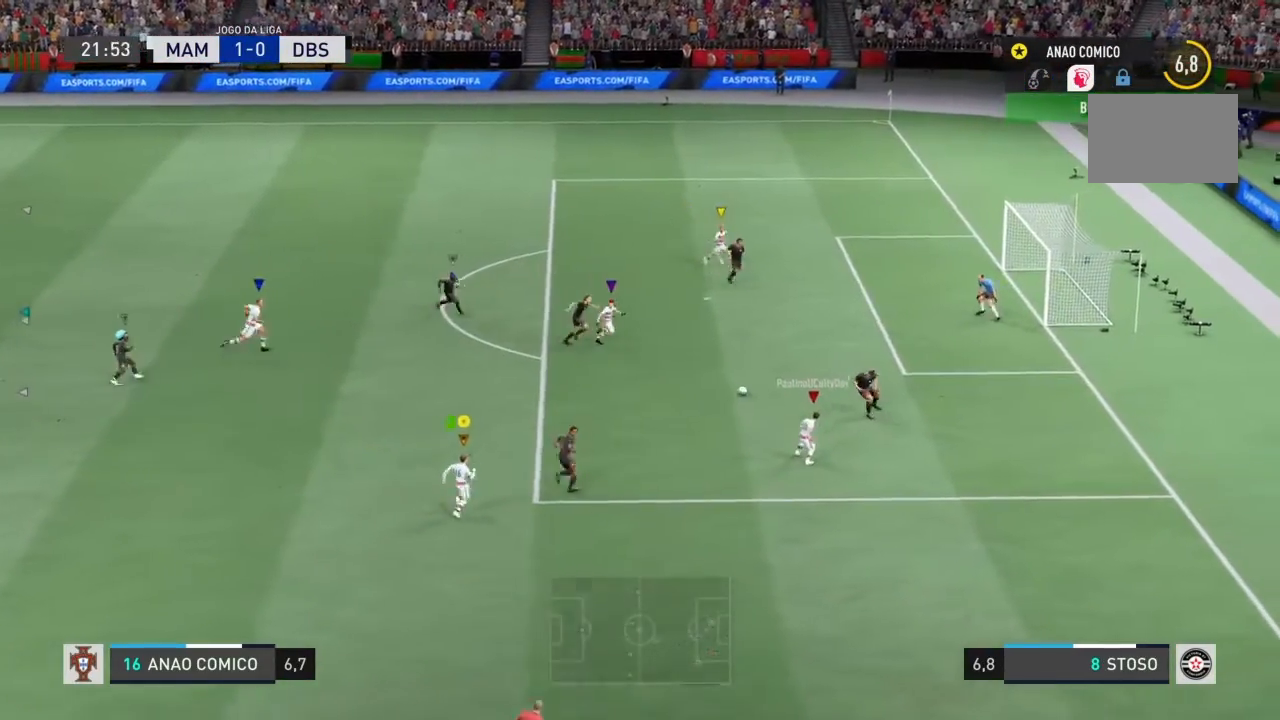
{"buttons": [], "left_stick": "up-right", "right_stick": "center", "events": []}
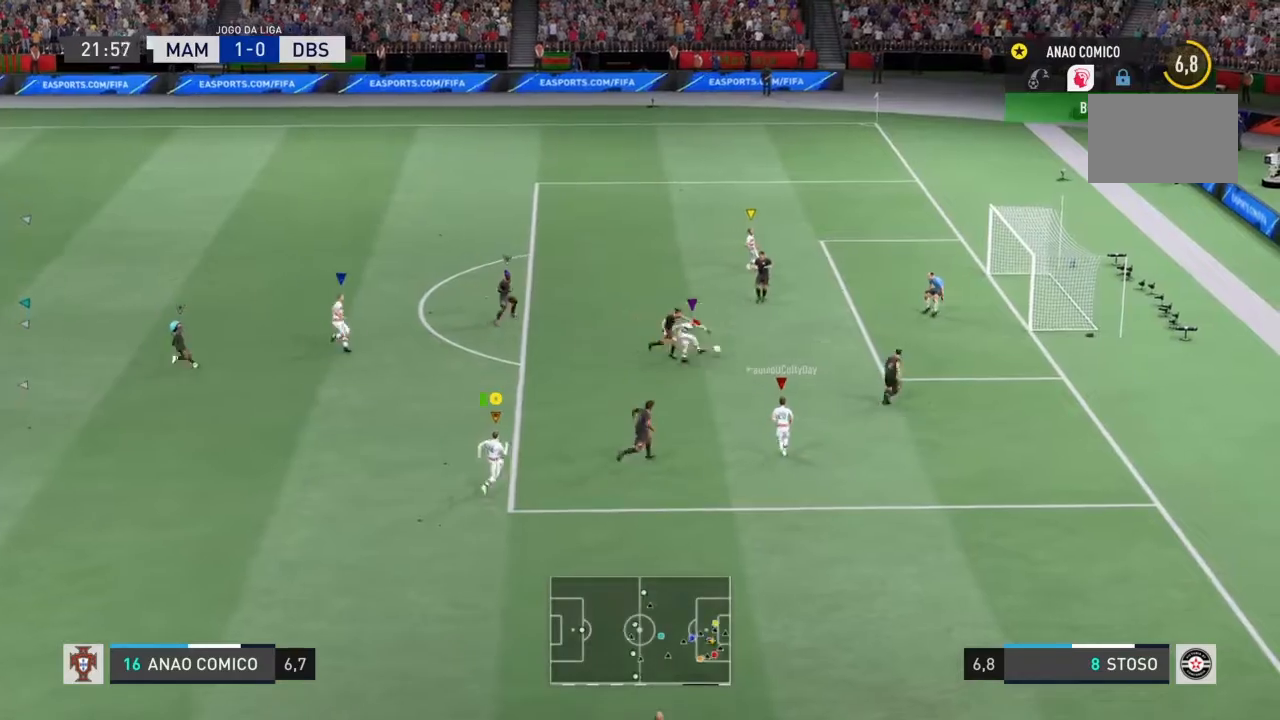
{"buttons": [], "left_stick": "up-right", "right_stick": "center", "events": []}
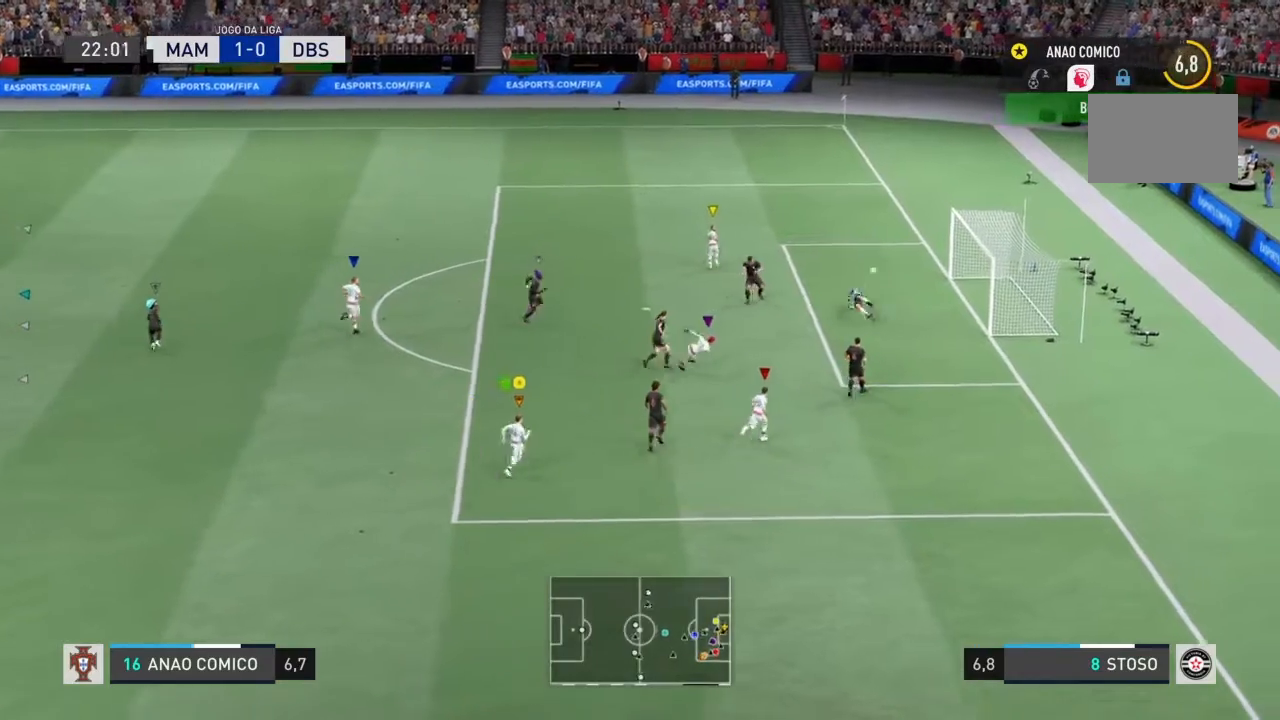
{"buttons": [], "left_stick": "up-right", "right_stick": "center", "events": []}
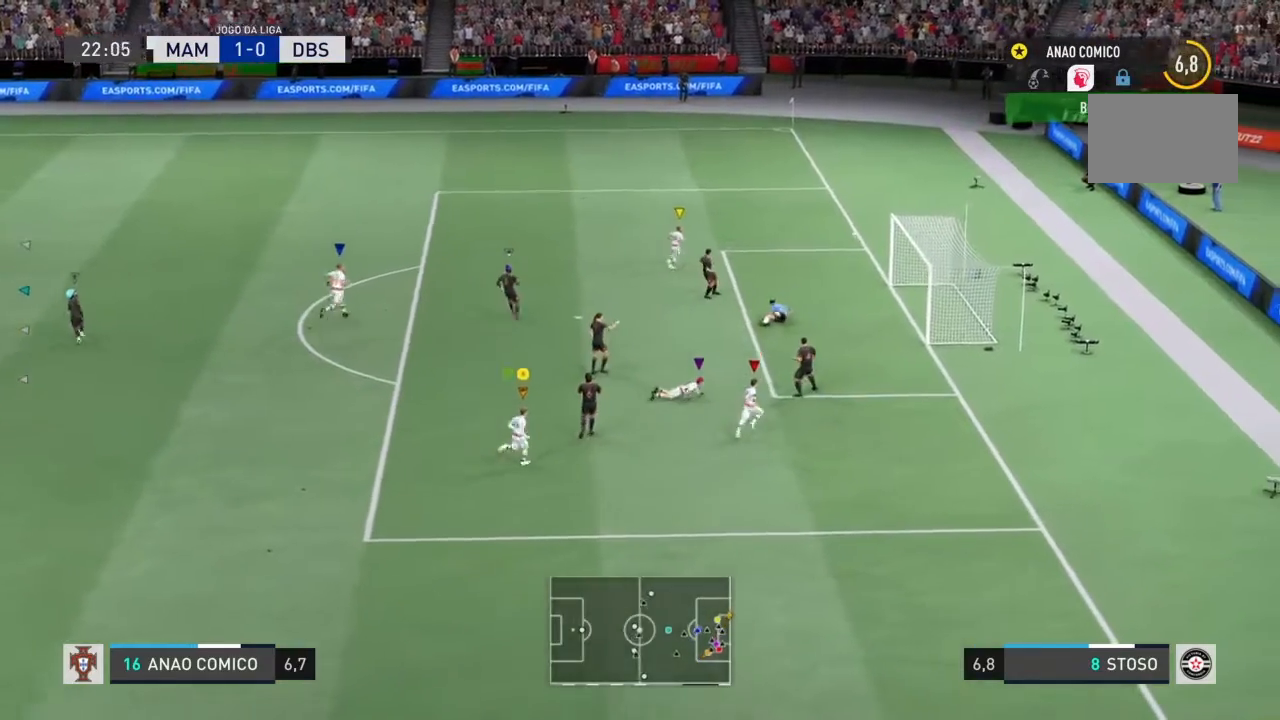
{"buttons": [], "left_stick": "center", "right_stick": "center", "events": [[334, "left_stick", "center"]]}
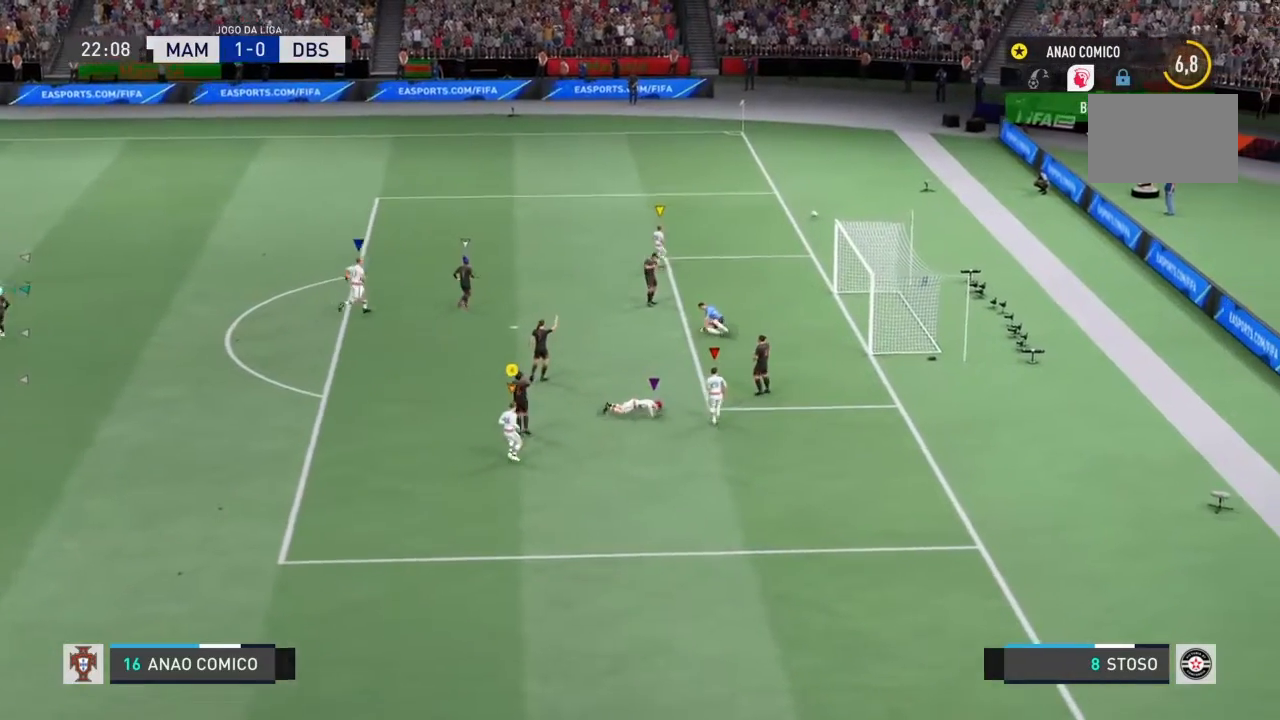
{"buttons": [], "left_stick": "center", "right_stick": "center", "events": []}
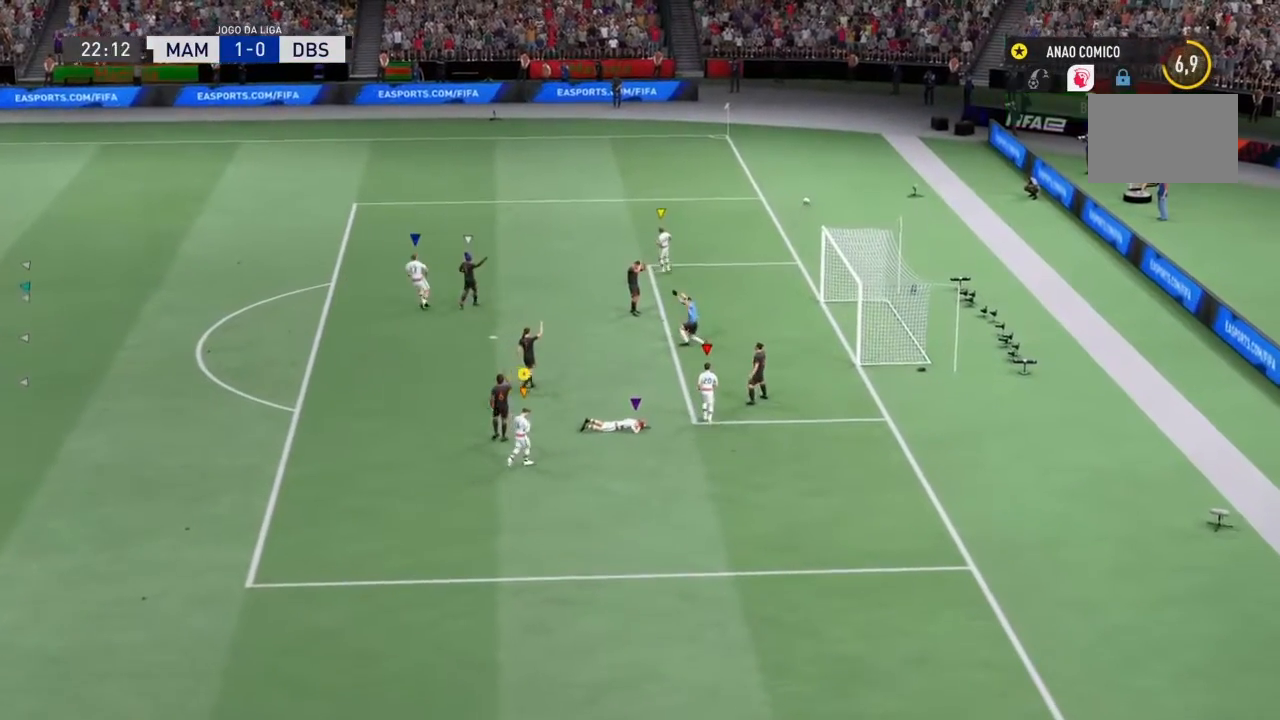
{"buttons": [], "left_stick": "center", "right_stick": "center", "events": []}
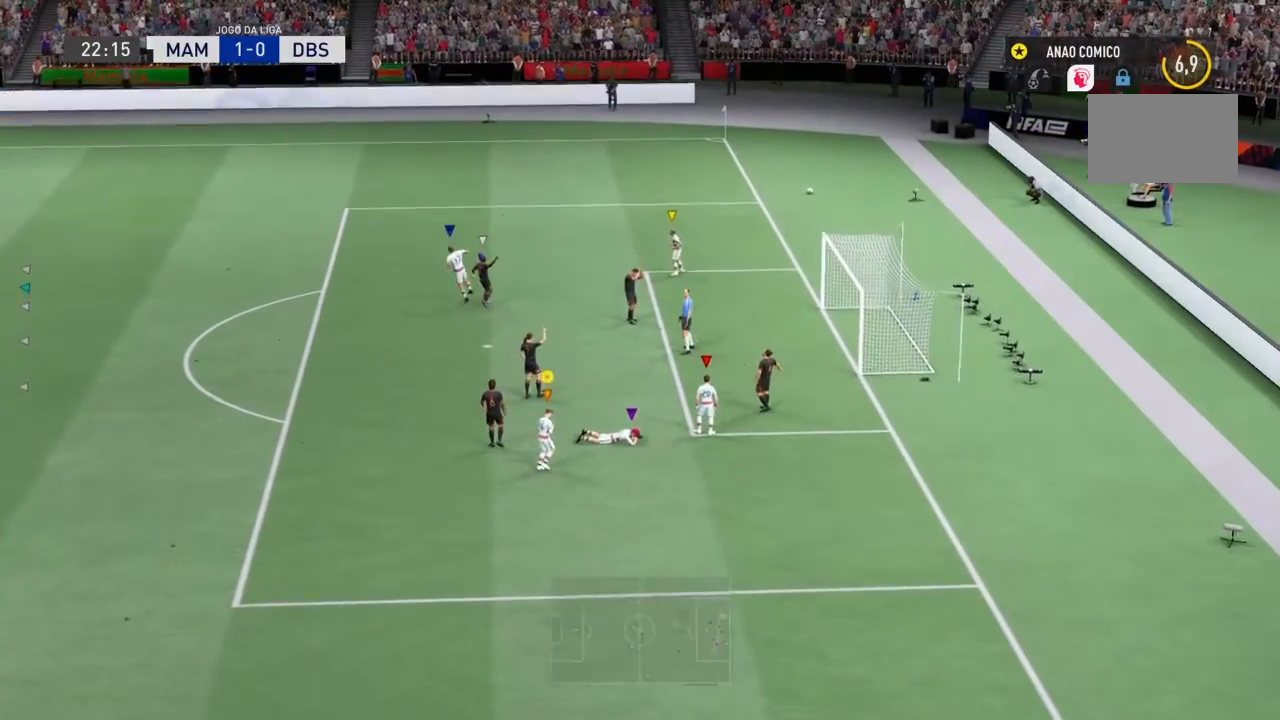
{"buttons": [], "left_stick": "center", "right_stick": "center", "events": []}
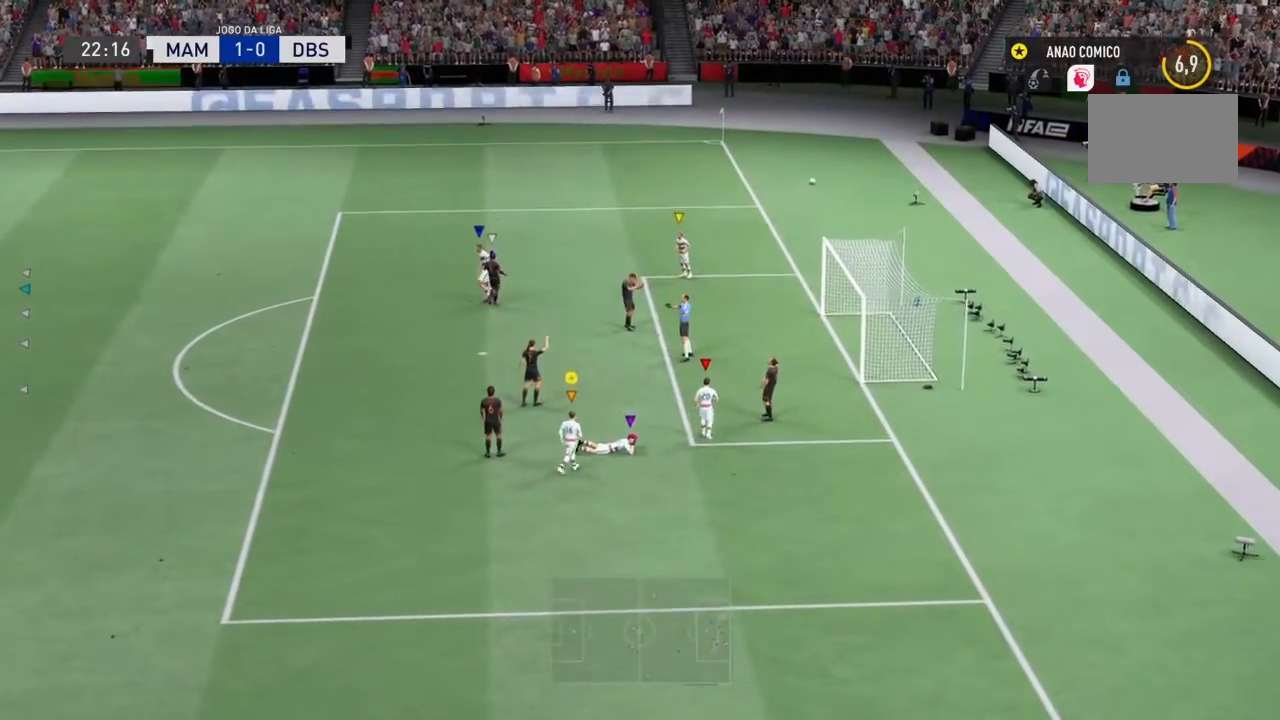
{"buttons": [], "left_stick": "center", "right_stick": "center", "events": []}
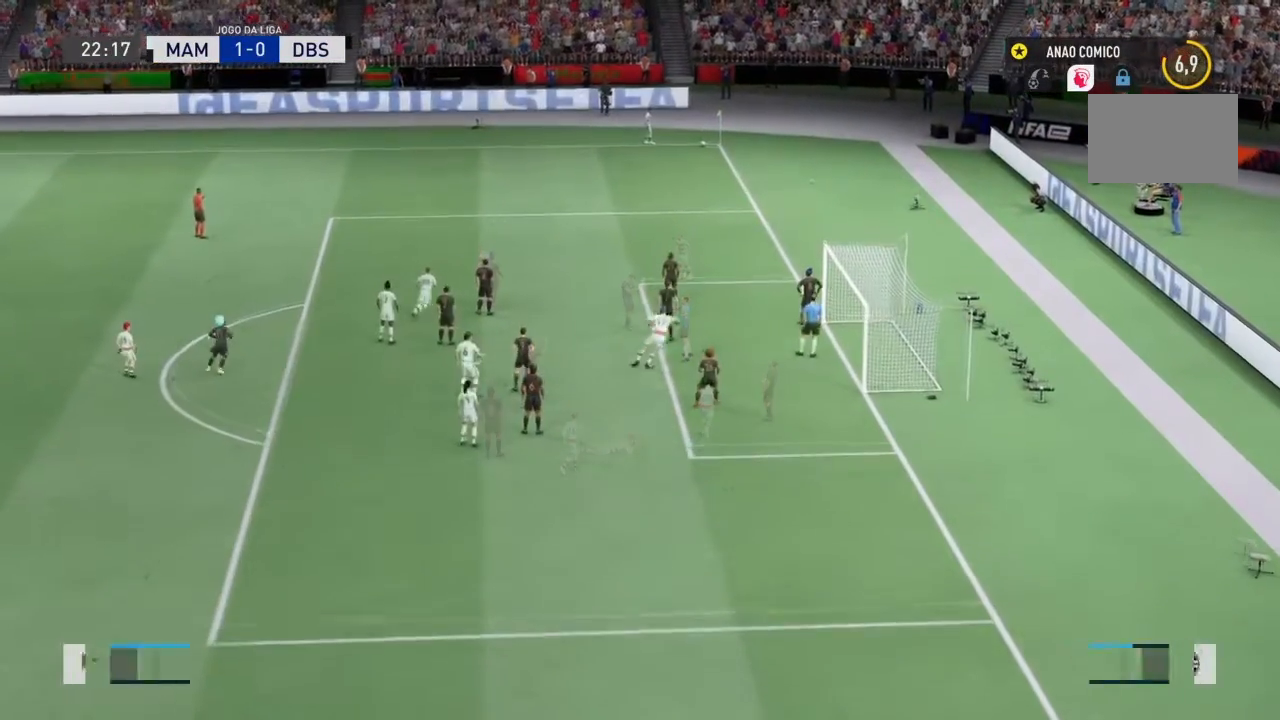
{"buttons": [], "left_stick": "center", "right_stick": "center", "events": []}
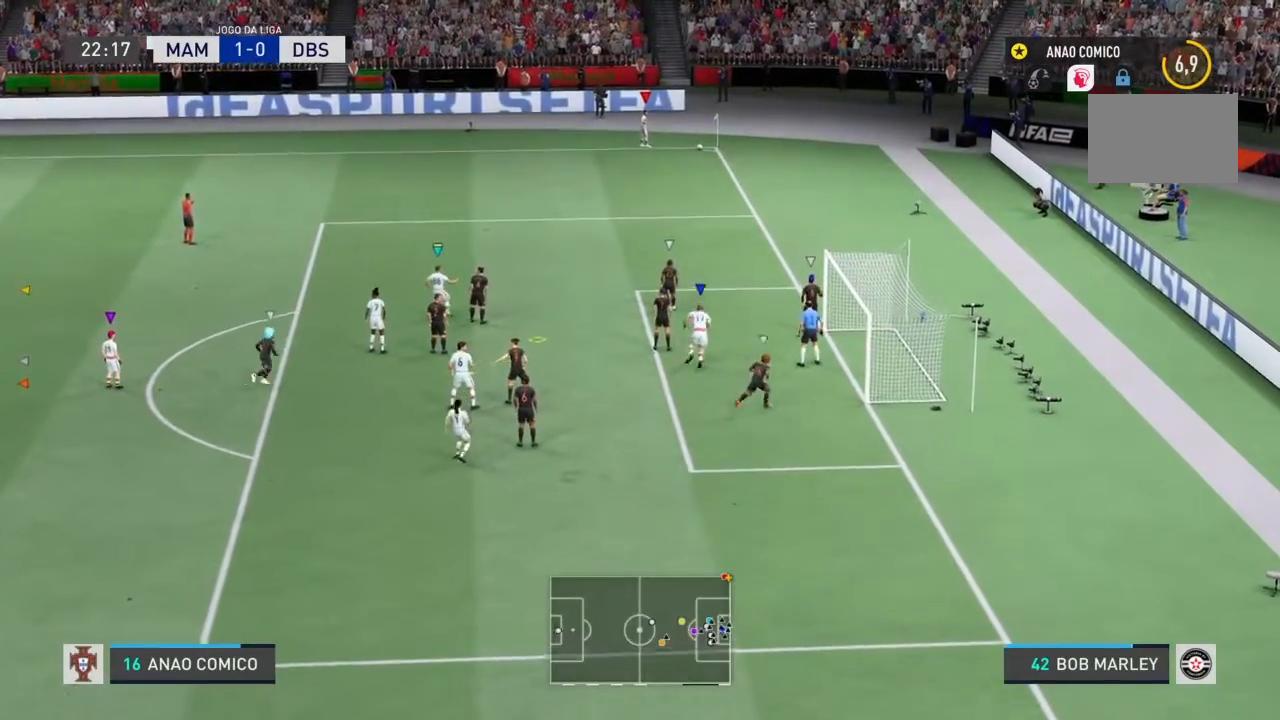
{"buttons": [], "left_stick": "center", "right_stick": "center", "events": []}
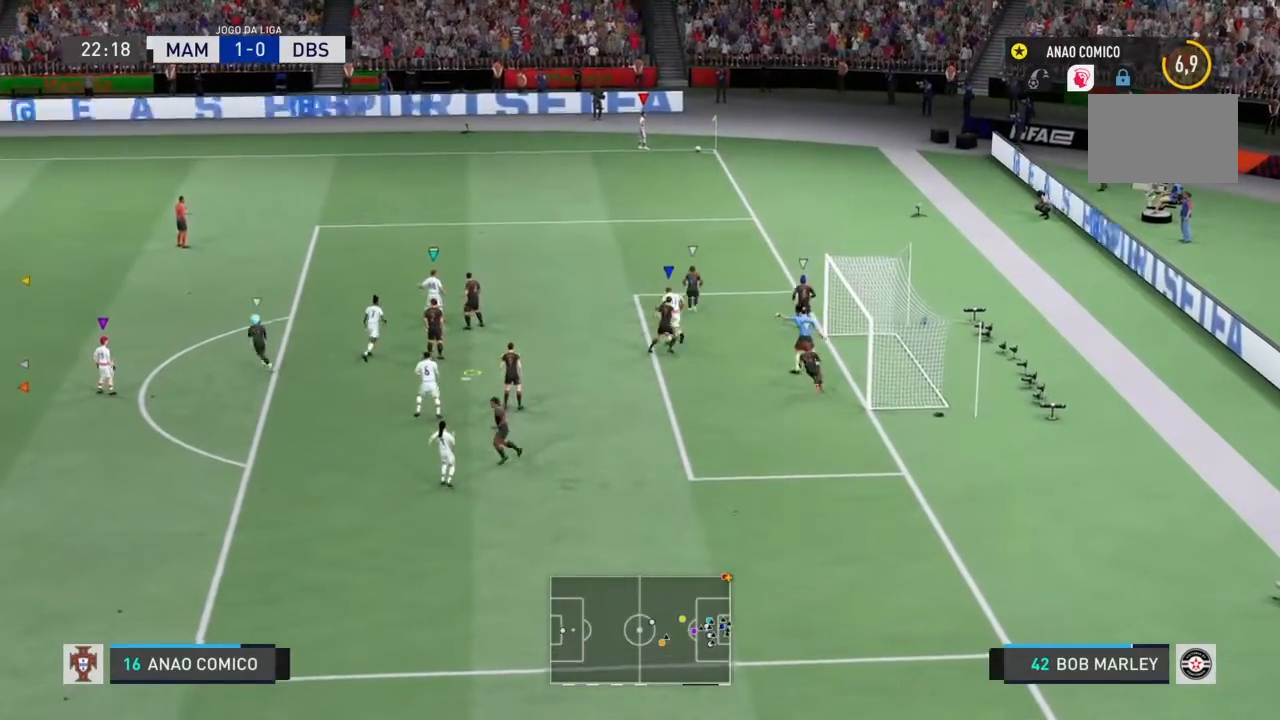
{"buttons": [], "left_stick": "center", "right_stick": "center", "events": []}
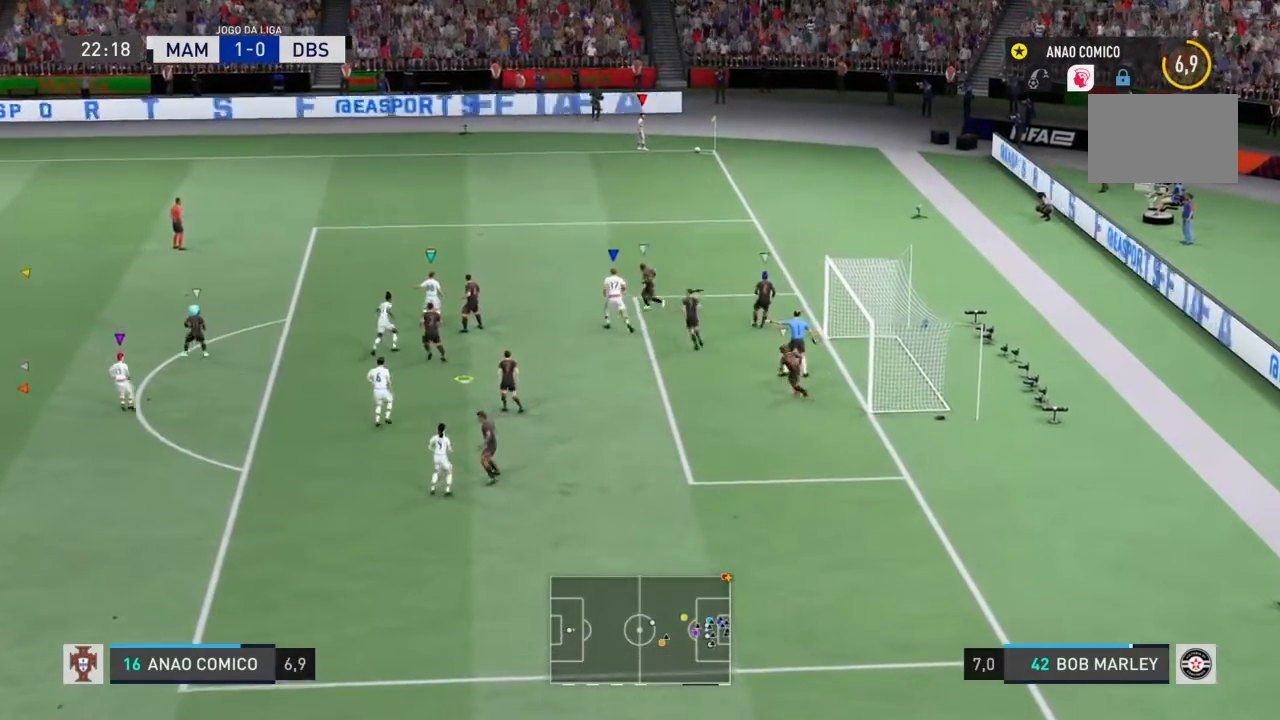
{"buttons": [], "left_stick": "center", "right_stick": "center", "events": []}
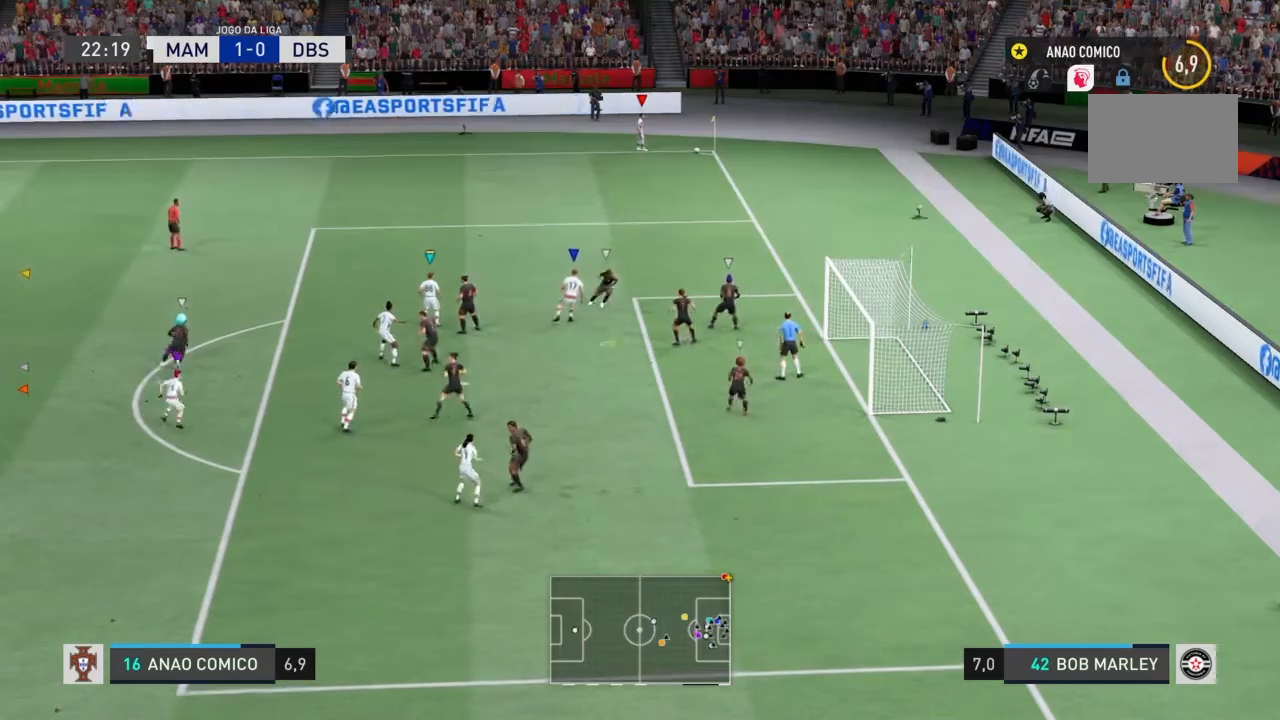
{"buttons": [], "left_stick": "center", "right_stick": "center", "events": [[133, "left_stick", "right"], [233, "left_stick", "up-right"], [467, "left_stick", "center"]]}
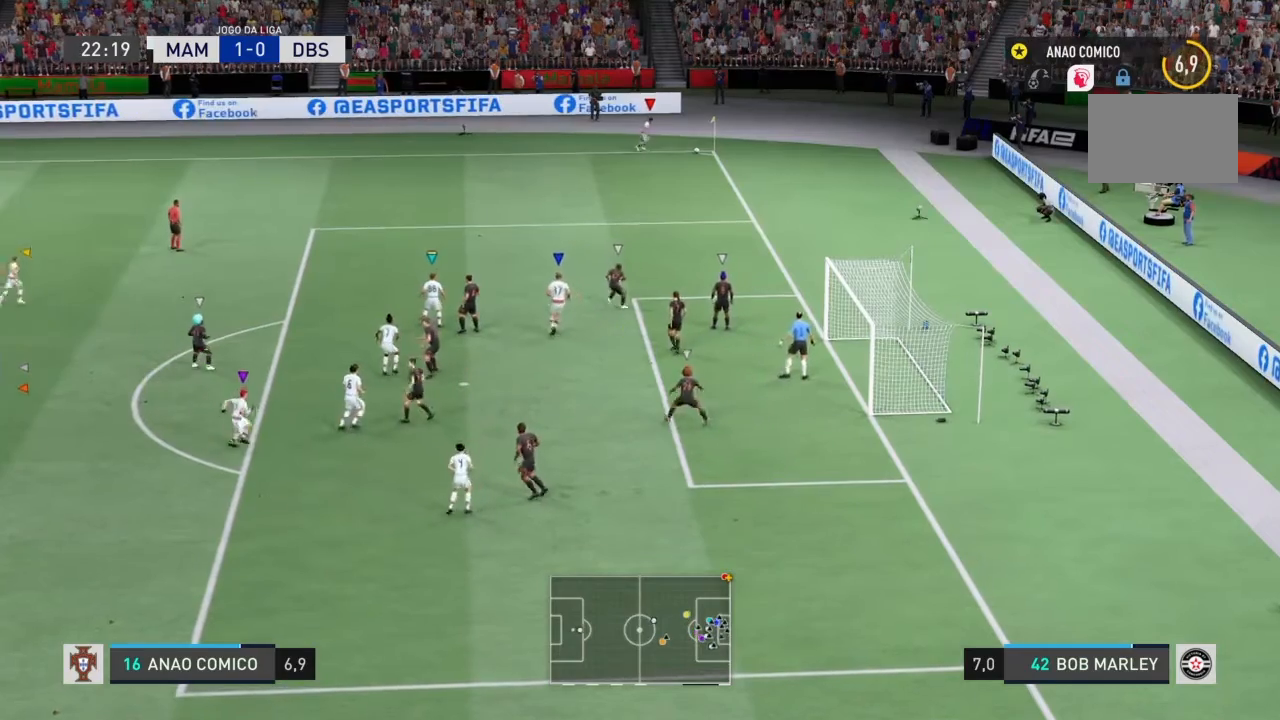
{"buttons": [], "left_stick": "left", "right_stick": "center", "events": [[134, "left_stick", "left"]]}
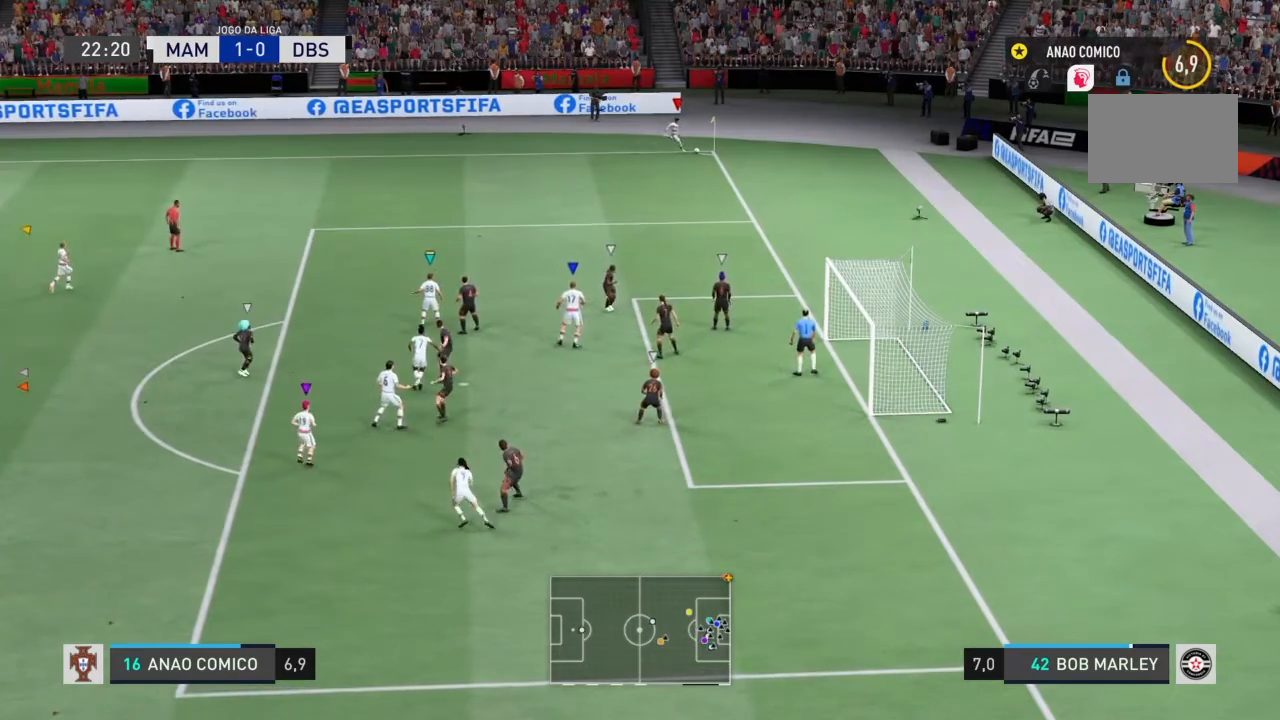
{"buttons": [], "left_stick": "down-right", "right_stick": "center", "events": [[200, "left_stick", "center"], [300, "left_stick", "down-right"]]}